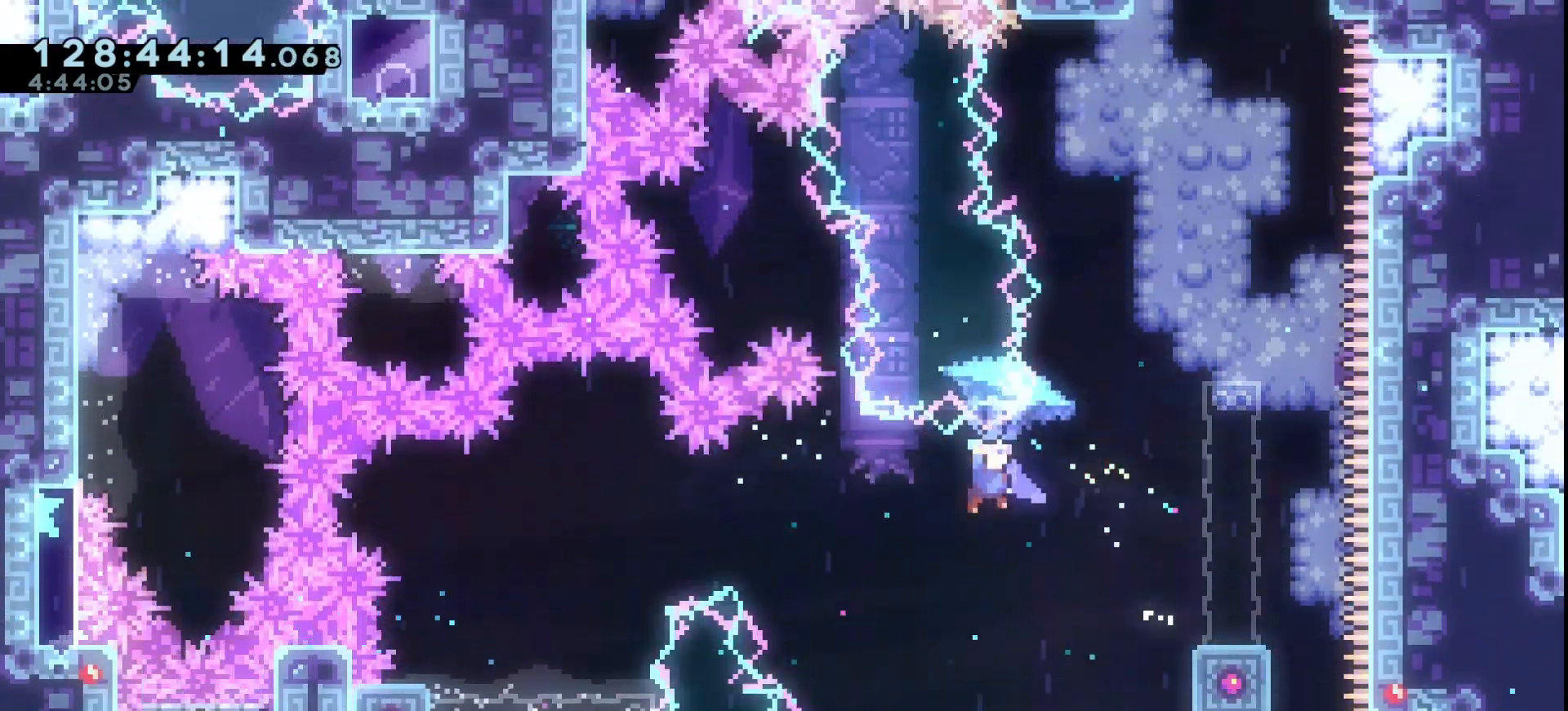
Gameplay with keyboard; each line is a JSON object with the keys held at the frame after it. "events" lists presses ("down") and releases ("up") of "dash", "demo", "down", "grab", "jump", "jump2", "left", "right" and "up" between this image and that frame as [ms after this image, input, new state], when the widget could be followed in between. No other keys are recorded. Mouse input is not recorded. Key names are as the overlay labels them; some are game actions (e.g. jump) rather than physical keys.
{"keys": ["grab", "jump", "right", "up"], "events": []}
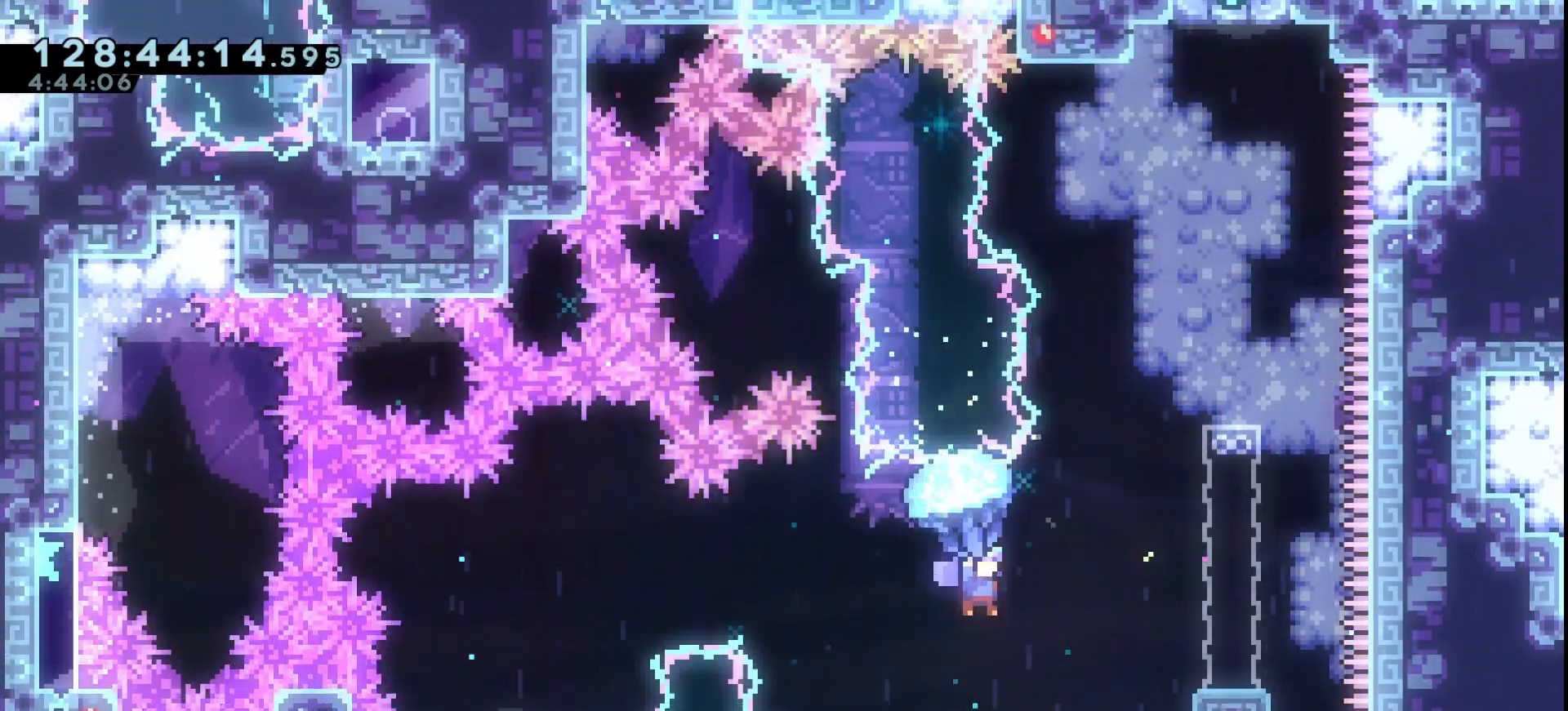
{"keys": ["grab", "right", "up"], "events": [[467, "jump", "up"]]}
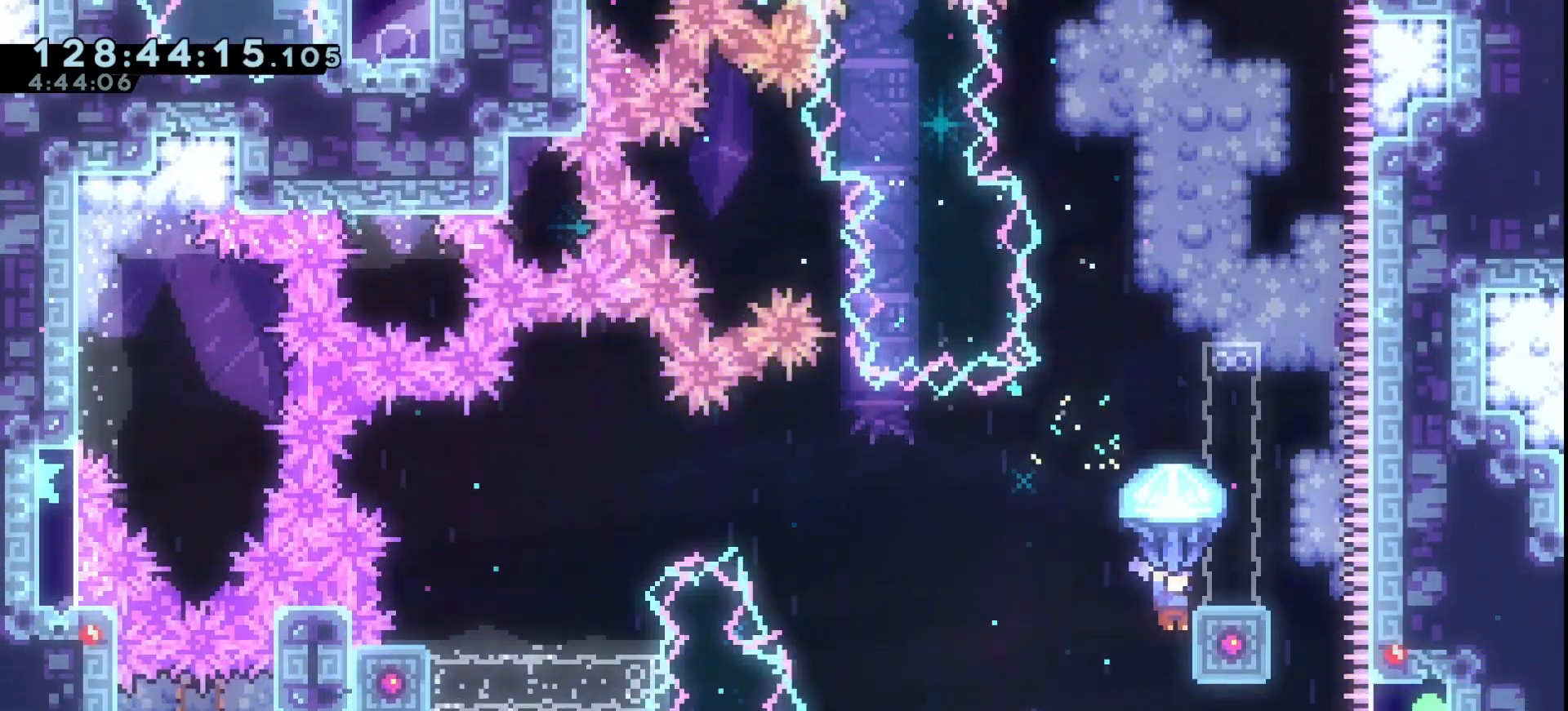
{"keys": ["grab", "jump", "right", "up"], "events": [[67, "jump", "down"]]}
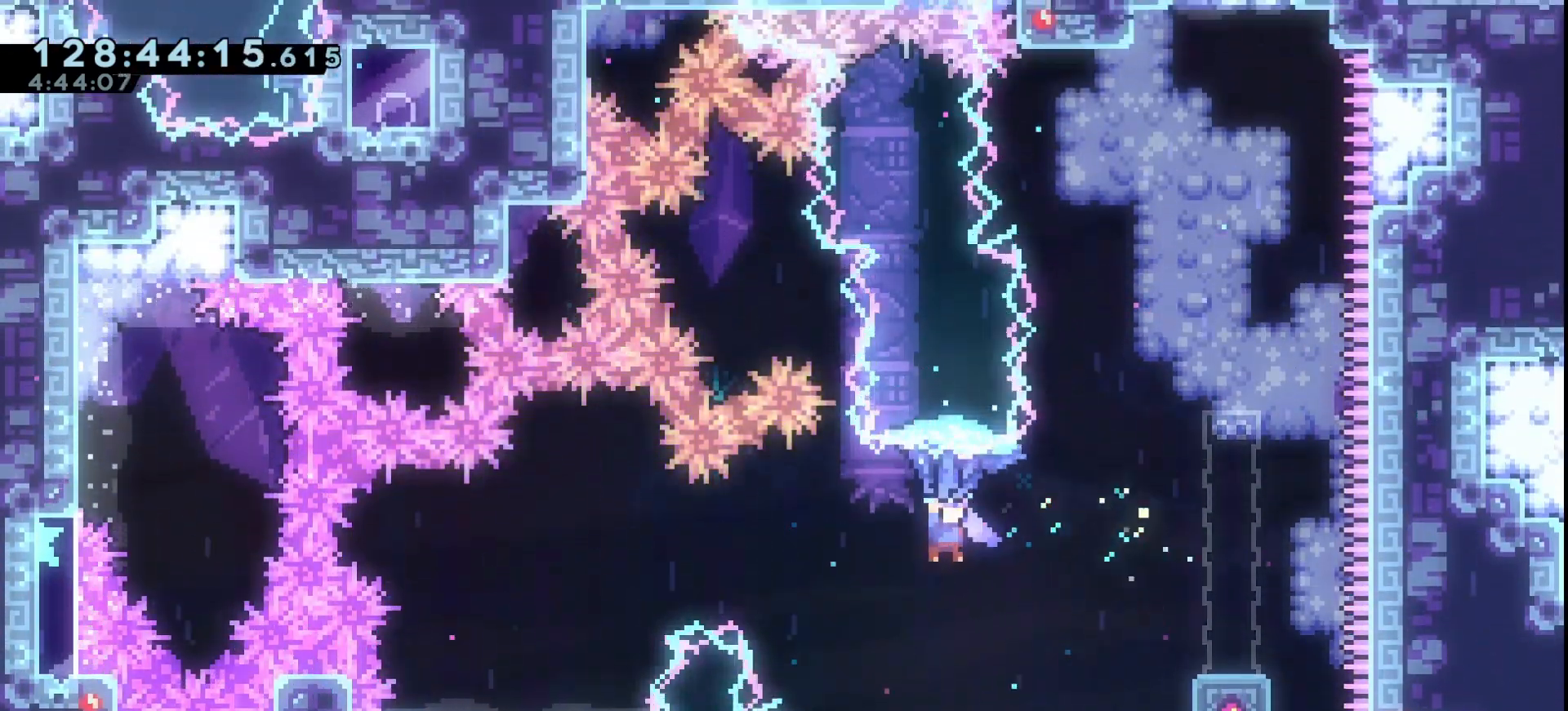
{"keys": ["grab", "right"], "events": [[200, "jump", "up"], [433, "up", "up"]]}
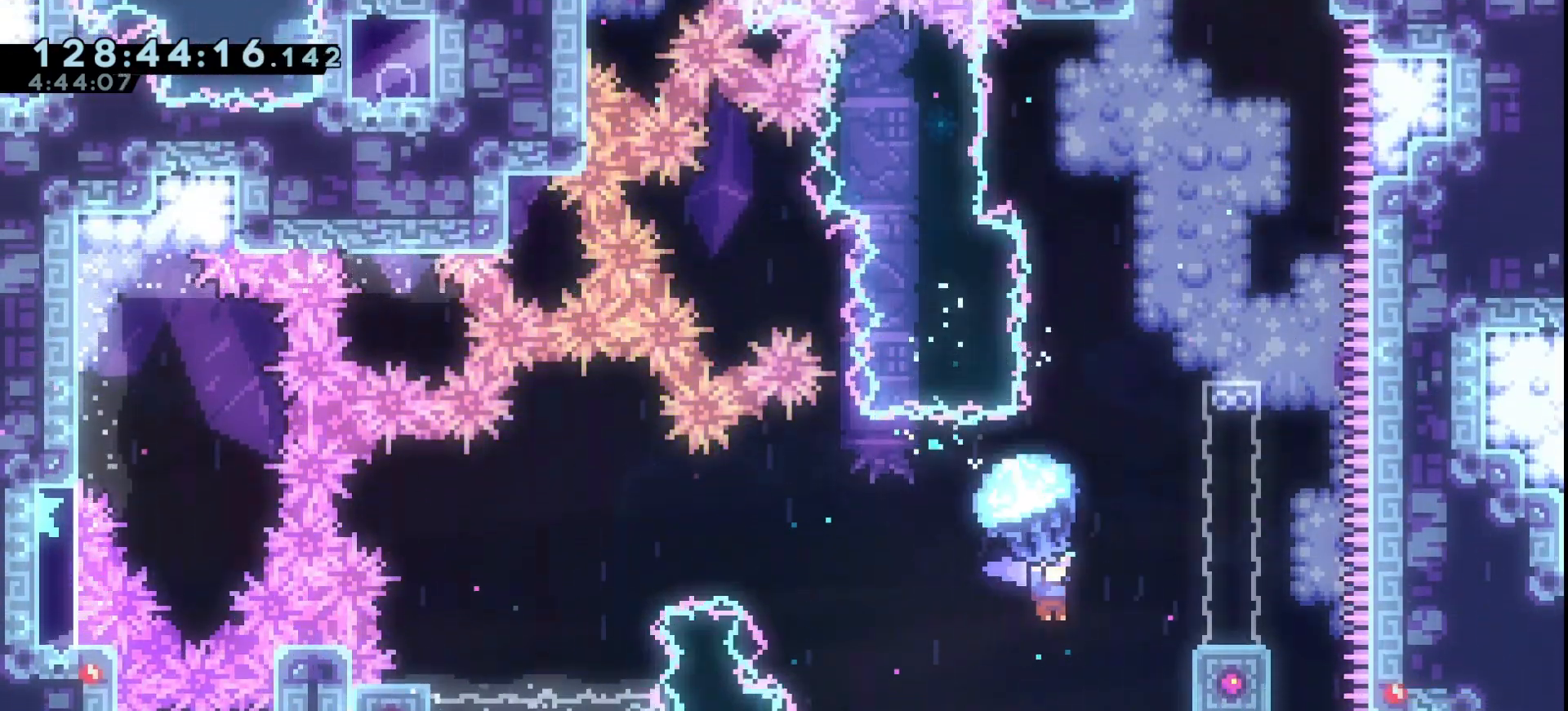
{"keys": [], "events": [[33, "down", "down"], [33, "grab", "up"], [167, "down", "up"], [333, "right", "up"]]}
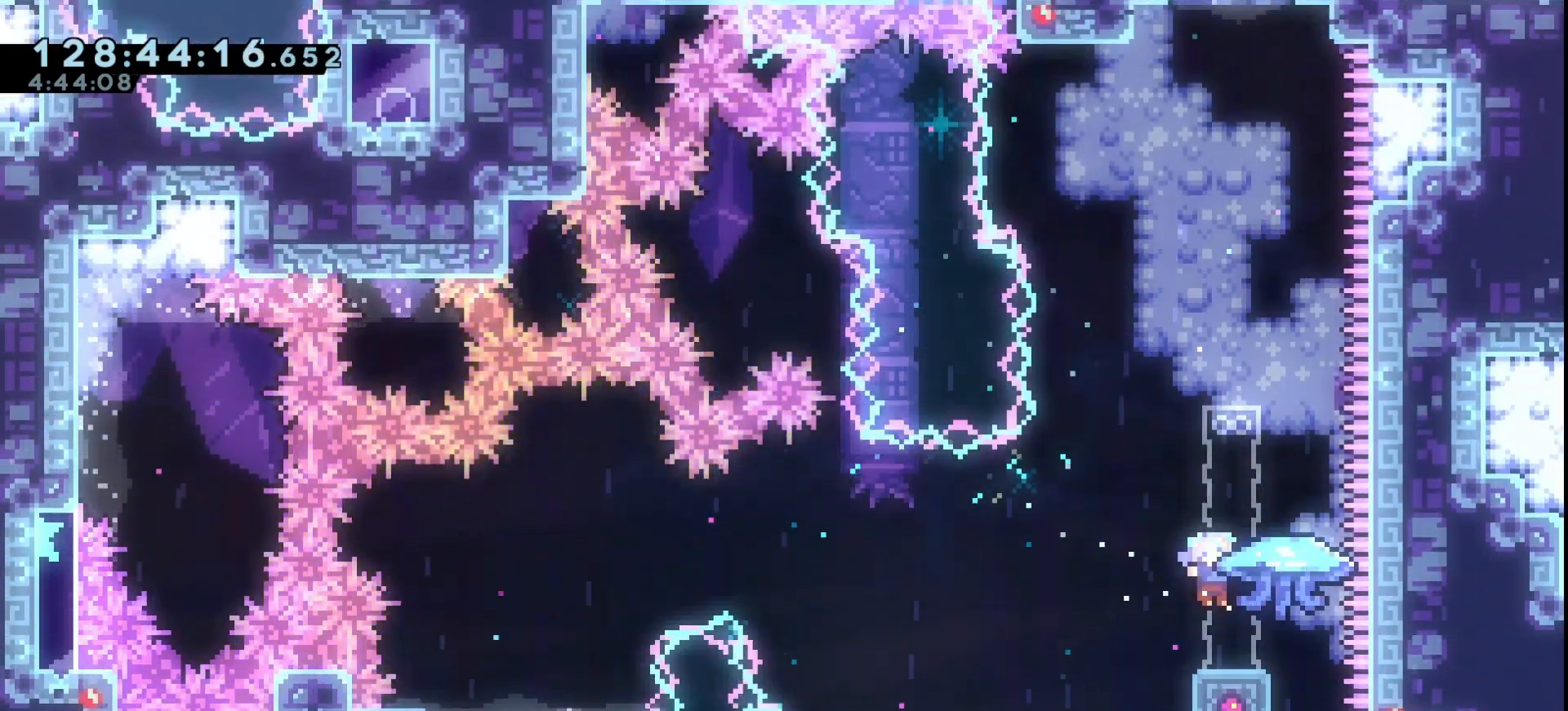
{"keys": ["grab"], "events": [[67, "right", "down"], [100, "grab", "down"], [200, "right", "up"]]}
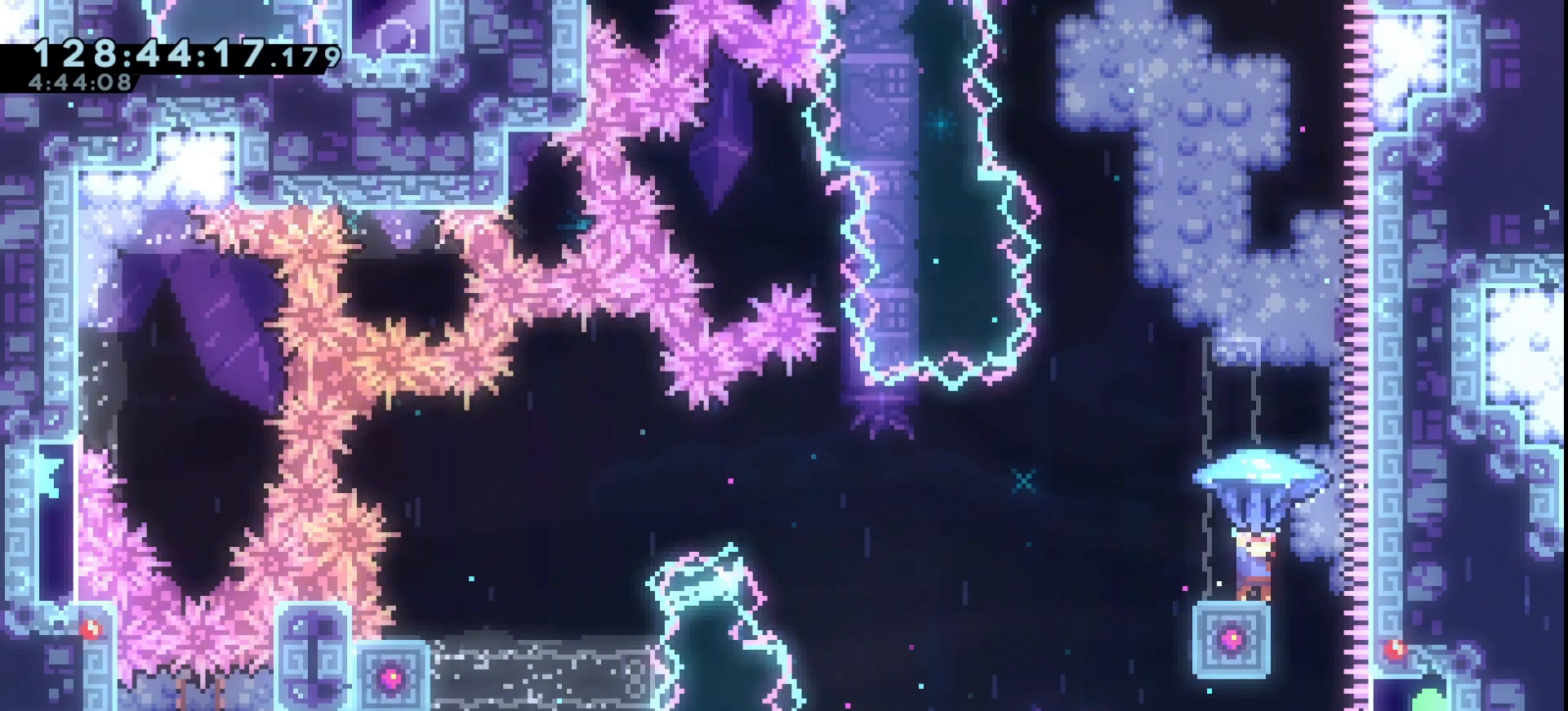
{"keys": ["grab"], "events": []}
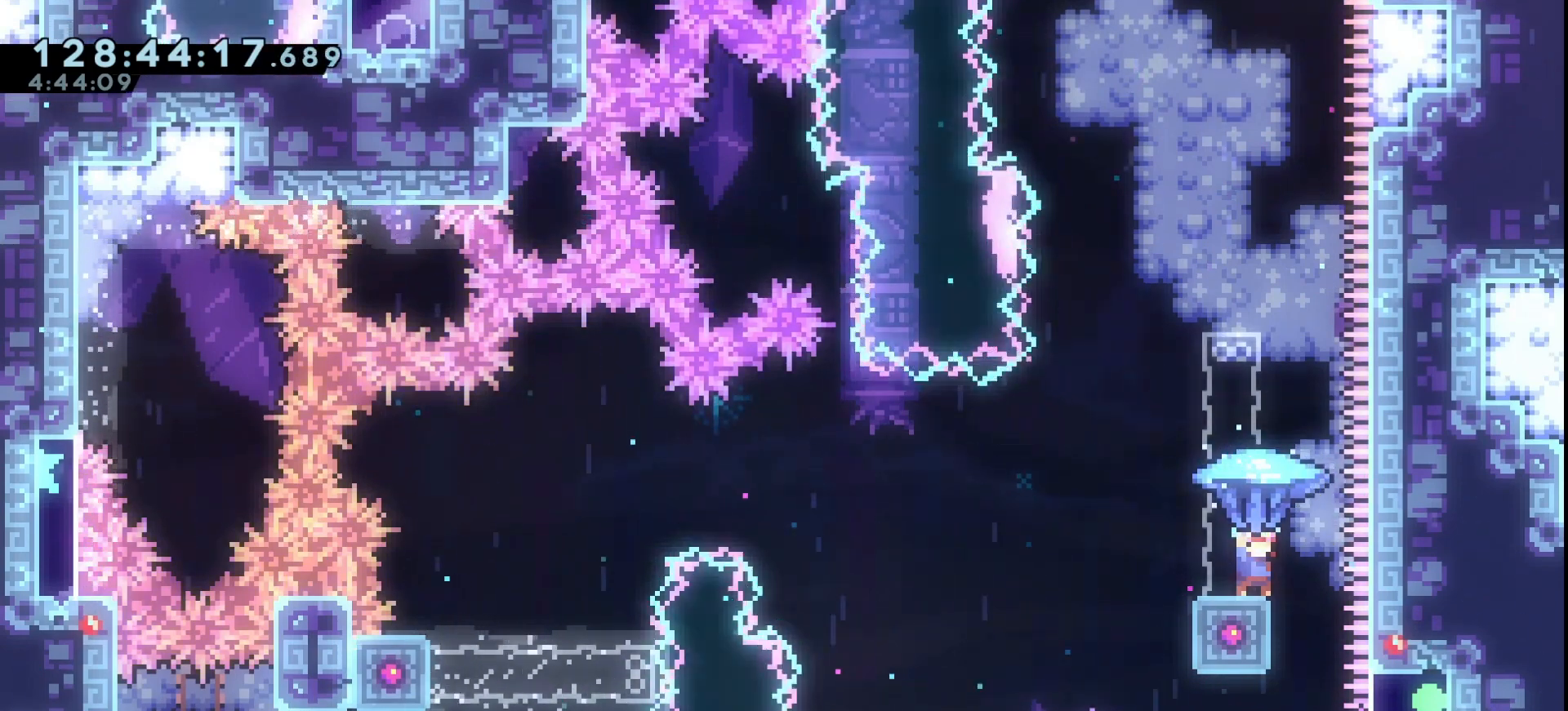
{"keys": ["grab", "jump"], "events": [[167, "jump", "down"], [333, "right", "down"], [367, "right", "up"]]}
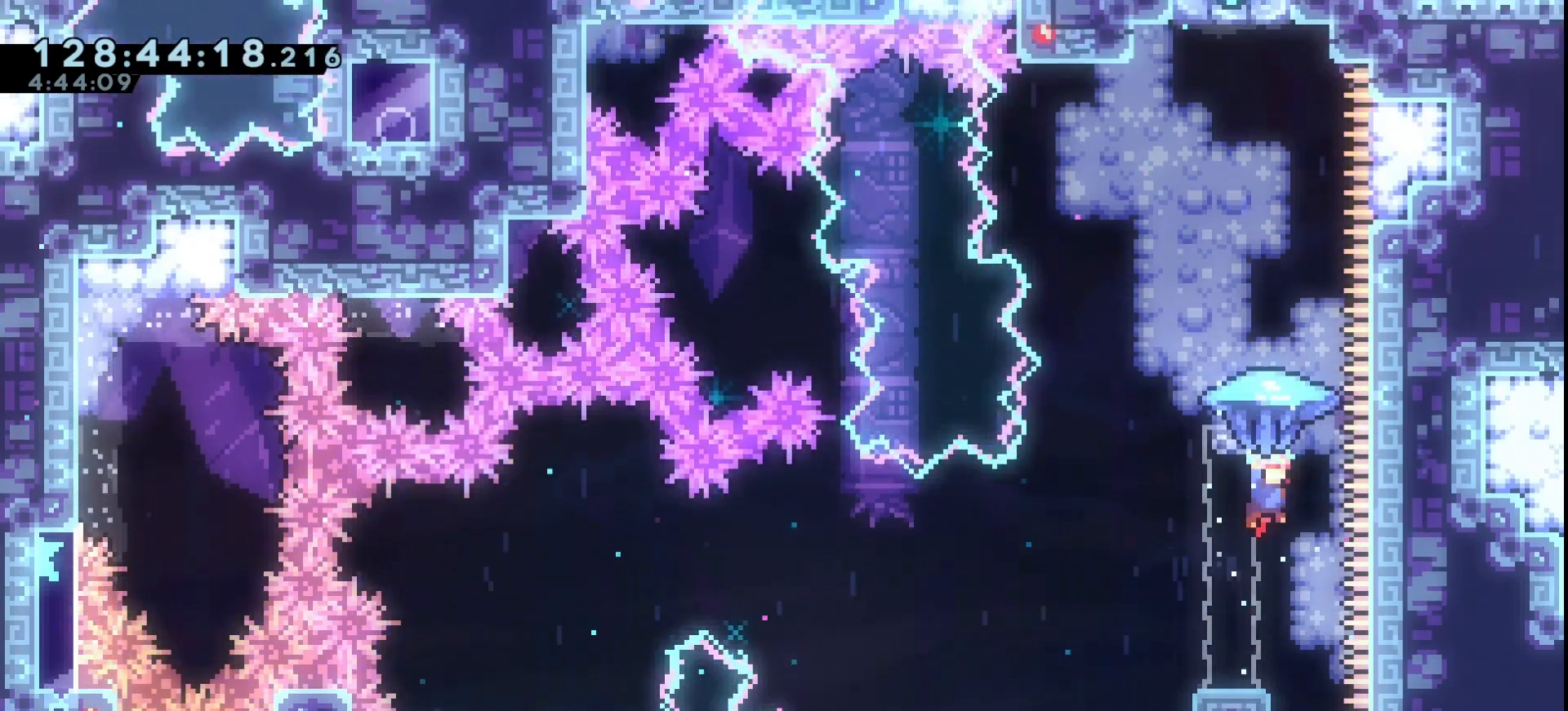
{"keys": ["down", "grab"], "events": [[200, "right", "down"], [300, "right", "up"], [467, "down", "down"], [467, "jump", "up"]]}
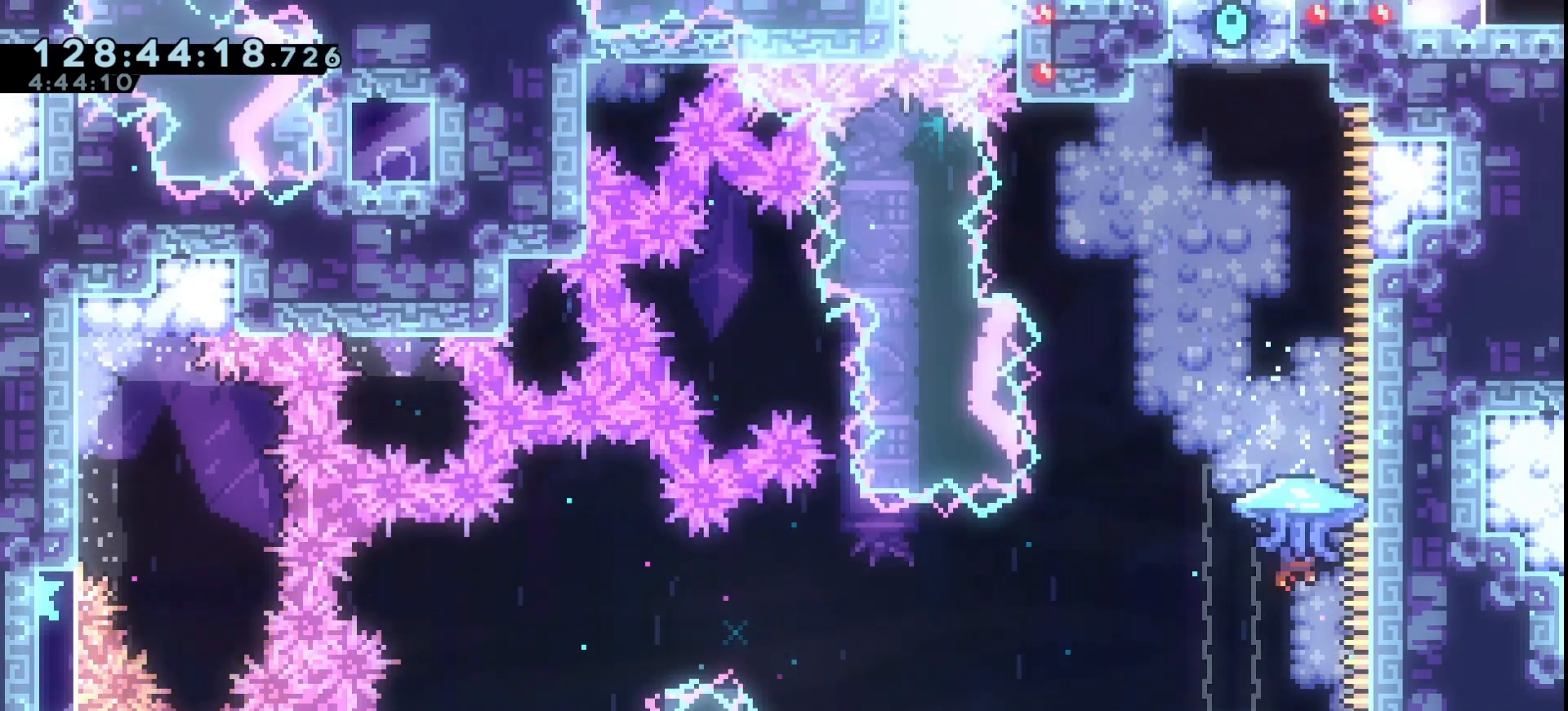
{"keys": [], "events": [[33, "grab", "up"], [67, "down", "up"], [167, "left", "down"], [300, "left", "up"]]}
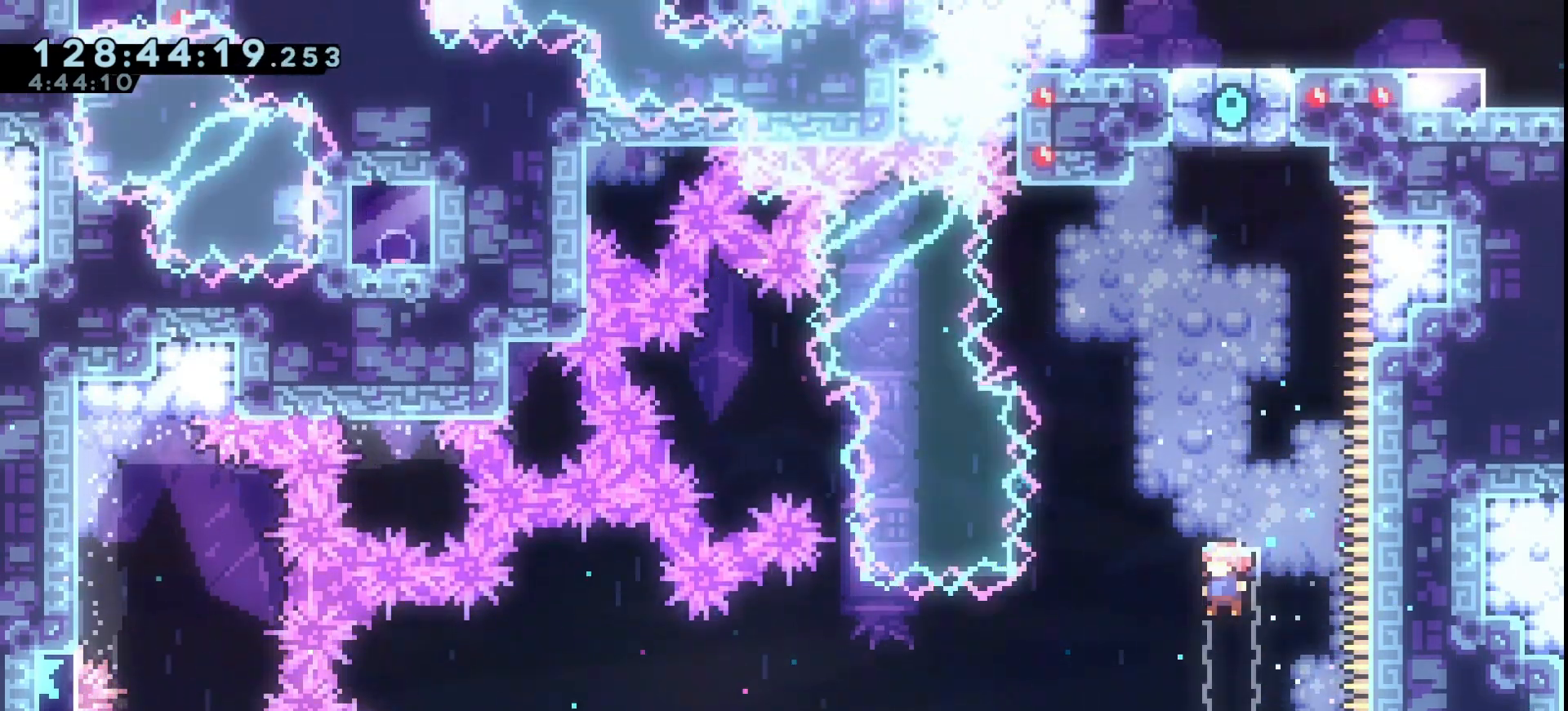
{"keys": [], "events": [[33, "left", "down"], [67, "left", "up"]]}
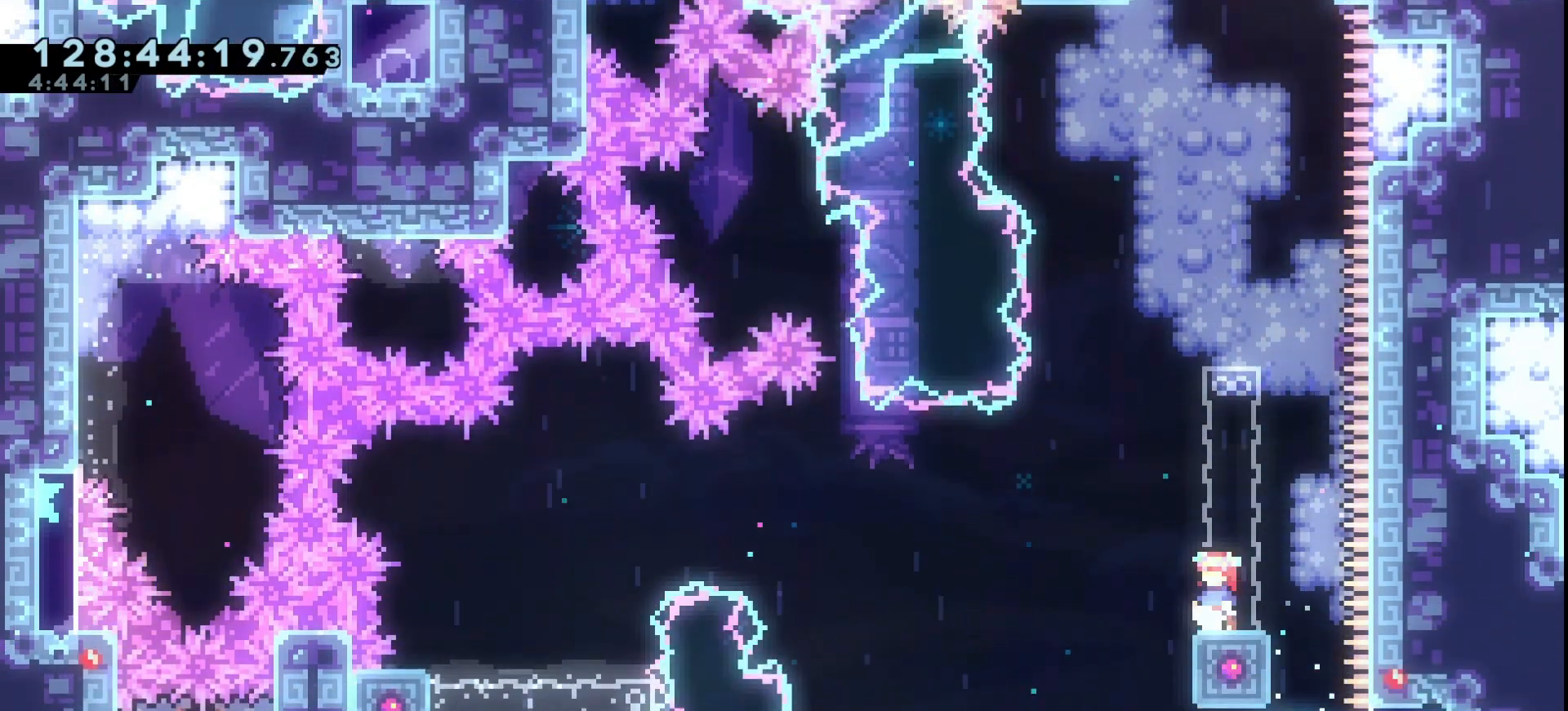
{"keys": ["grab"], "events": [[467, "grab", "down"]]}
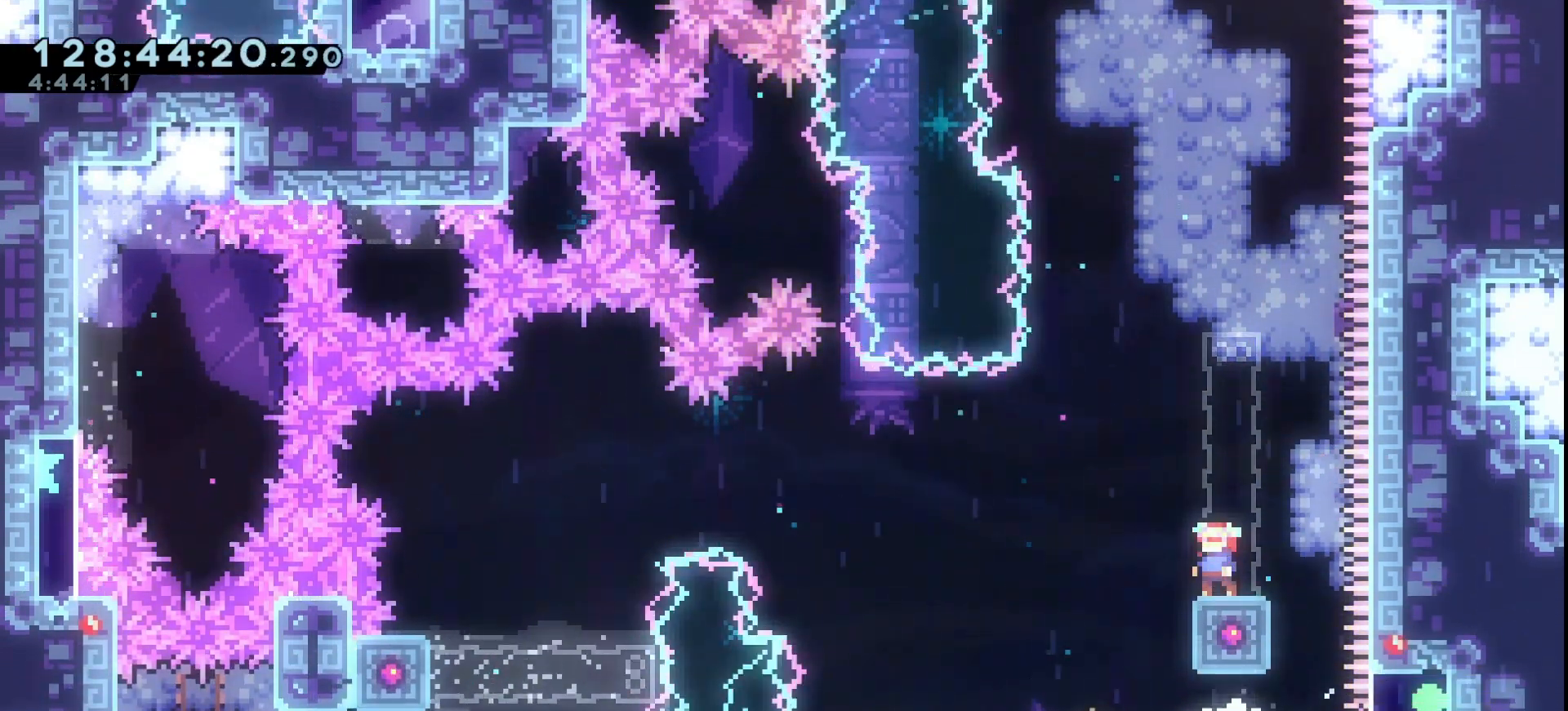
{"keys": ["grab"], "events": []}
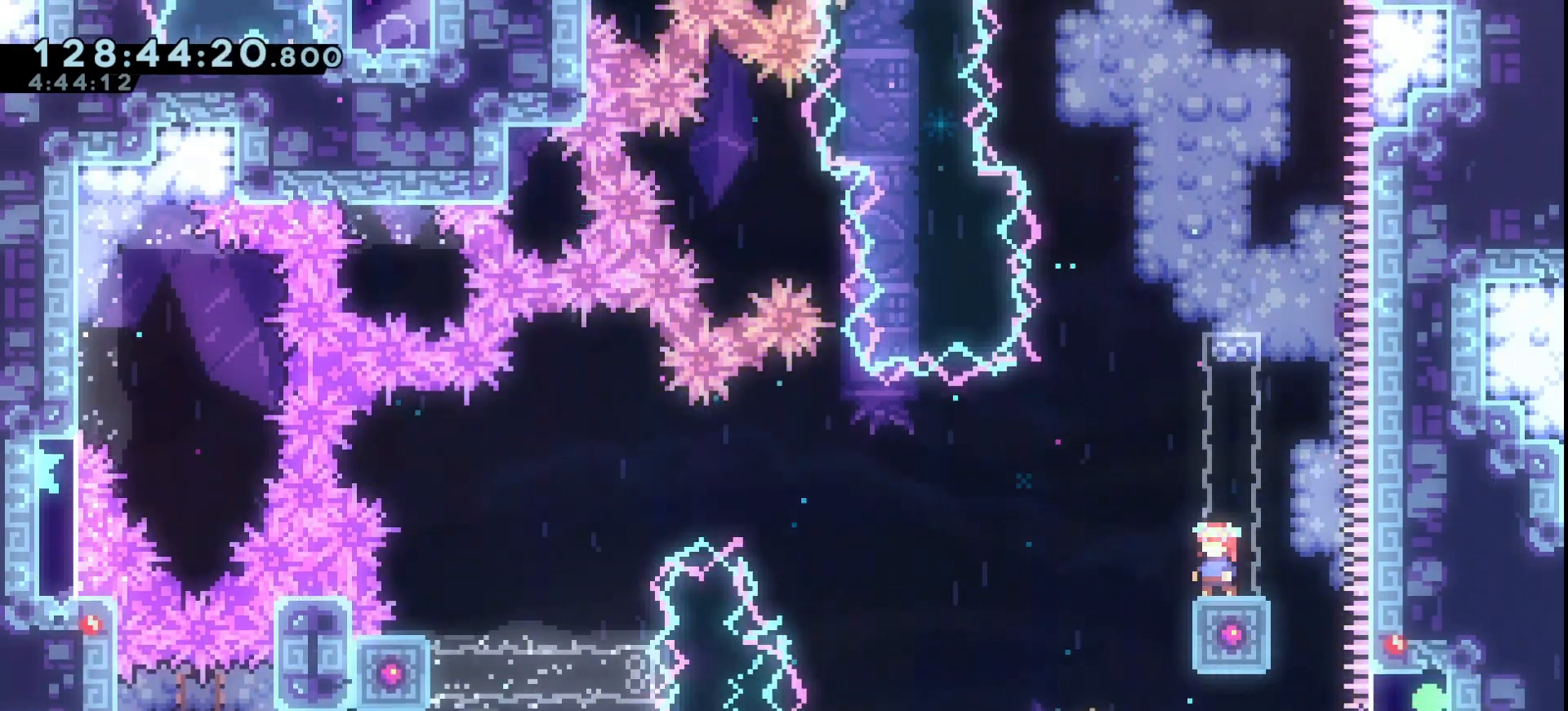
{"keys": ["grab", "jump"], "events": [[133, "down", "down"], [167, "dash", "down"], [333, "dash", "up"], [367, "down", "up"], [500, "jump", "down"]]}
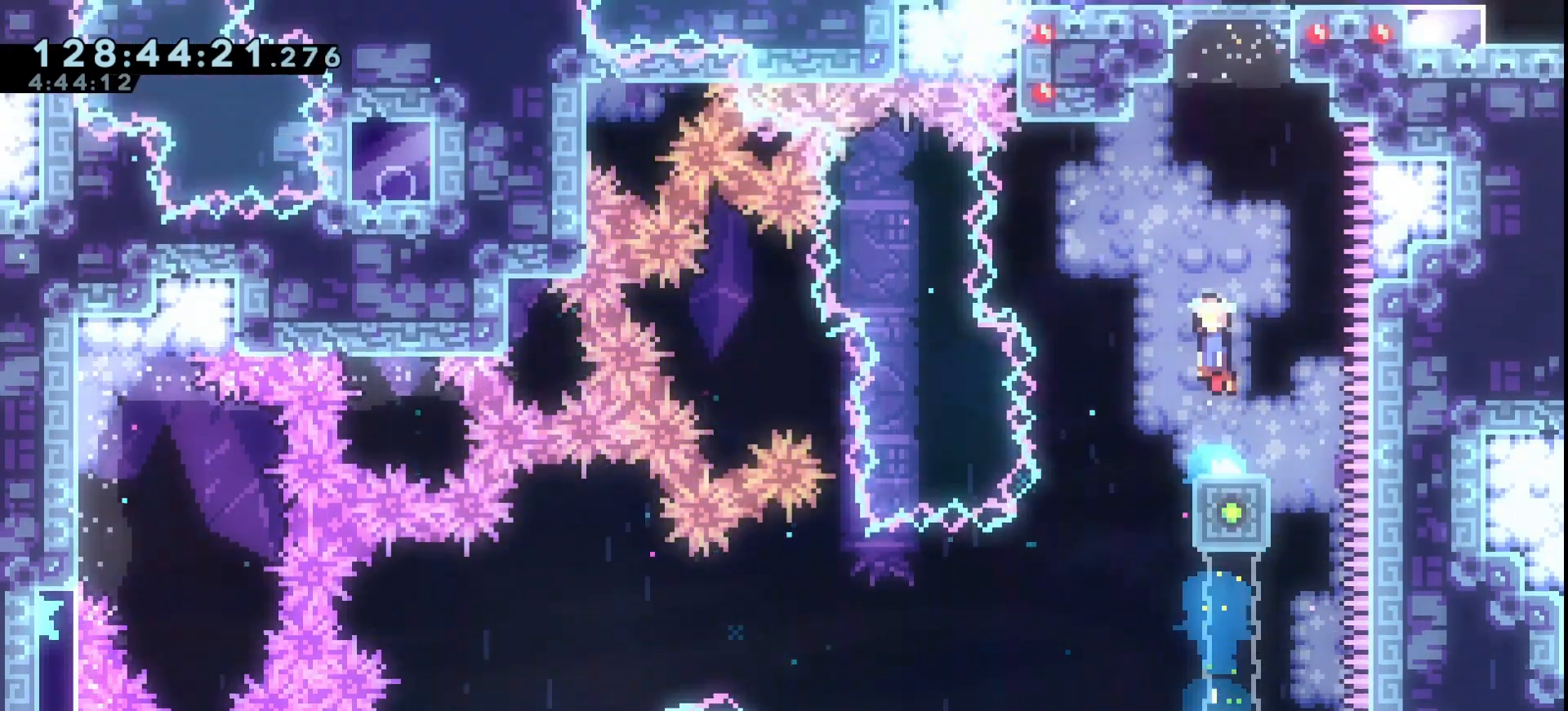
{"keys": ["dash", "grab", "jump", "up"], "events": [[367, "dash", "down"], [367, "up", "down"]]}
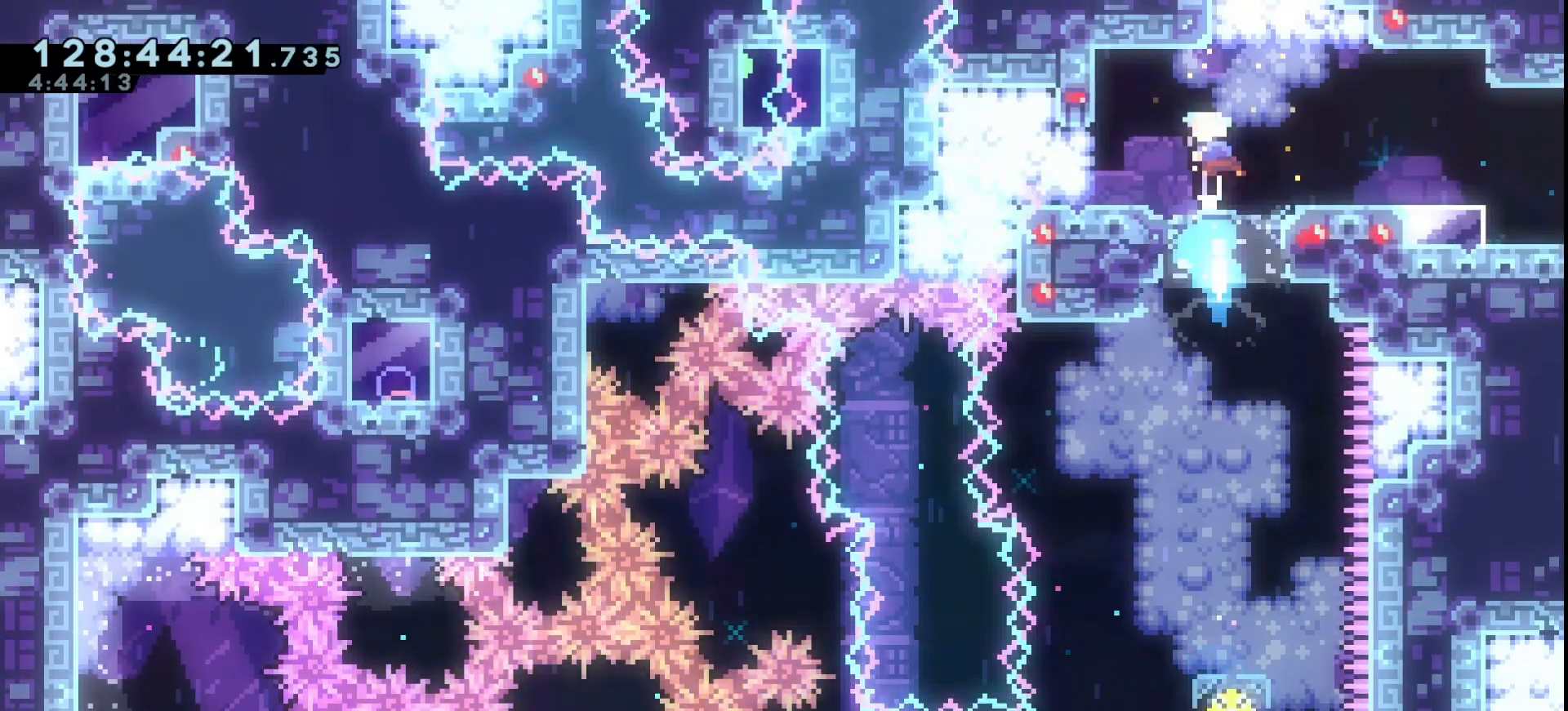
{"keys": ["dash", "grab", "right"], "events": [[33, "dash", "up"], [33, "jump", "up"], [67, "up", "up"], [200, "grab", "up"], [200, "right", "down"], [400, "grab", "down"], [500, "dash", "down"]]}
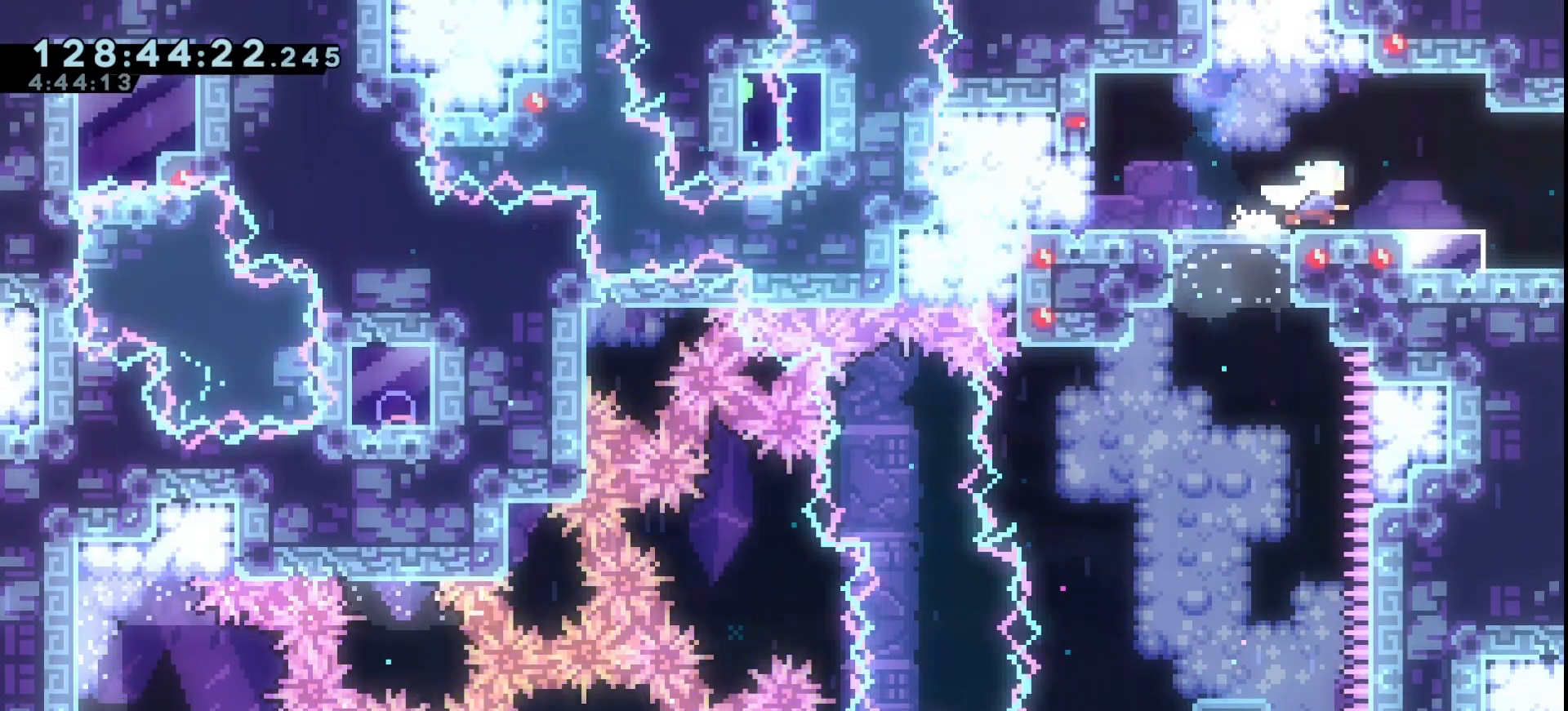
{"keys": ["grab"], "events": [[100, "dash", "up"], [500, "right", "up"]]}
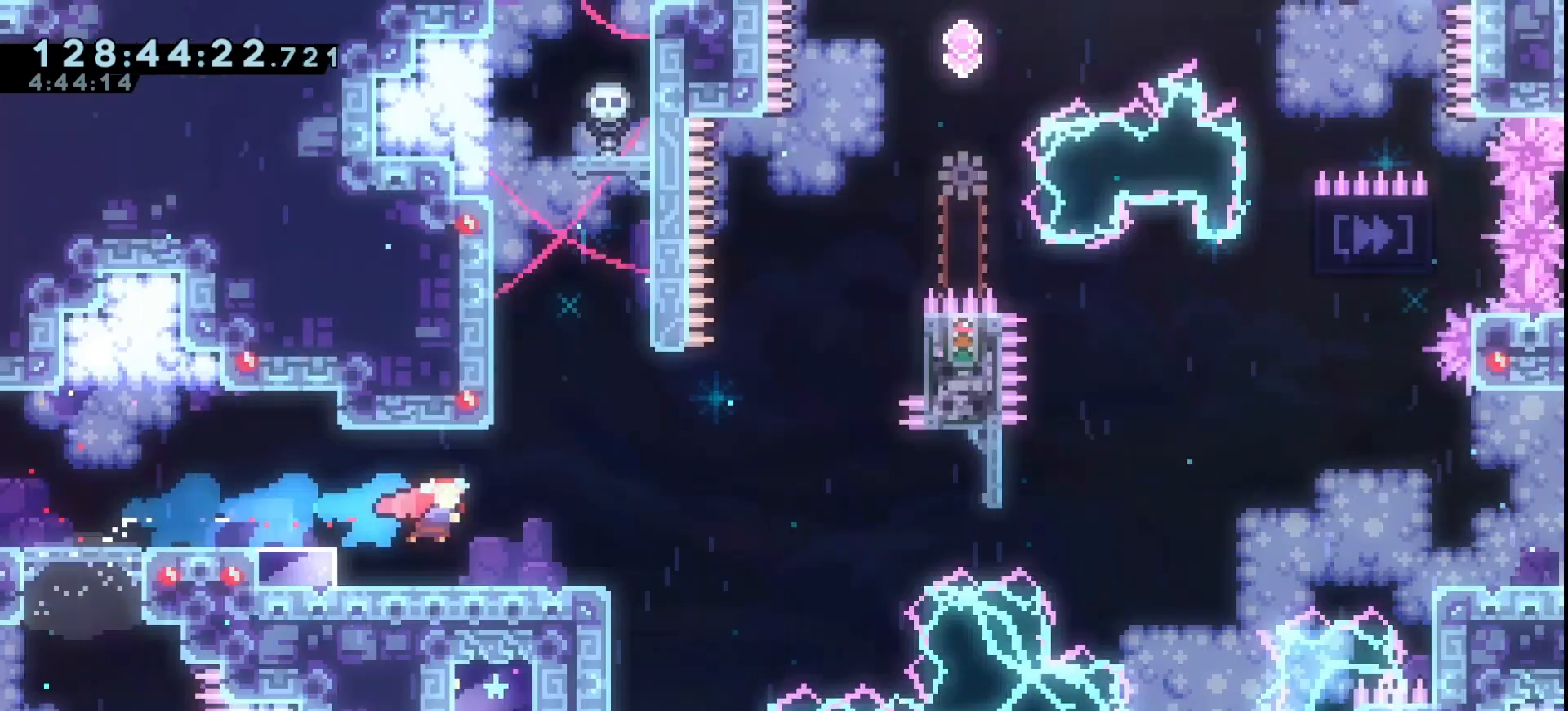
{"keys": ["grab"], "events": []}
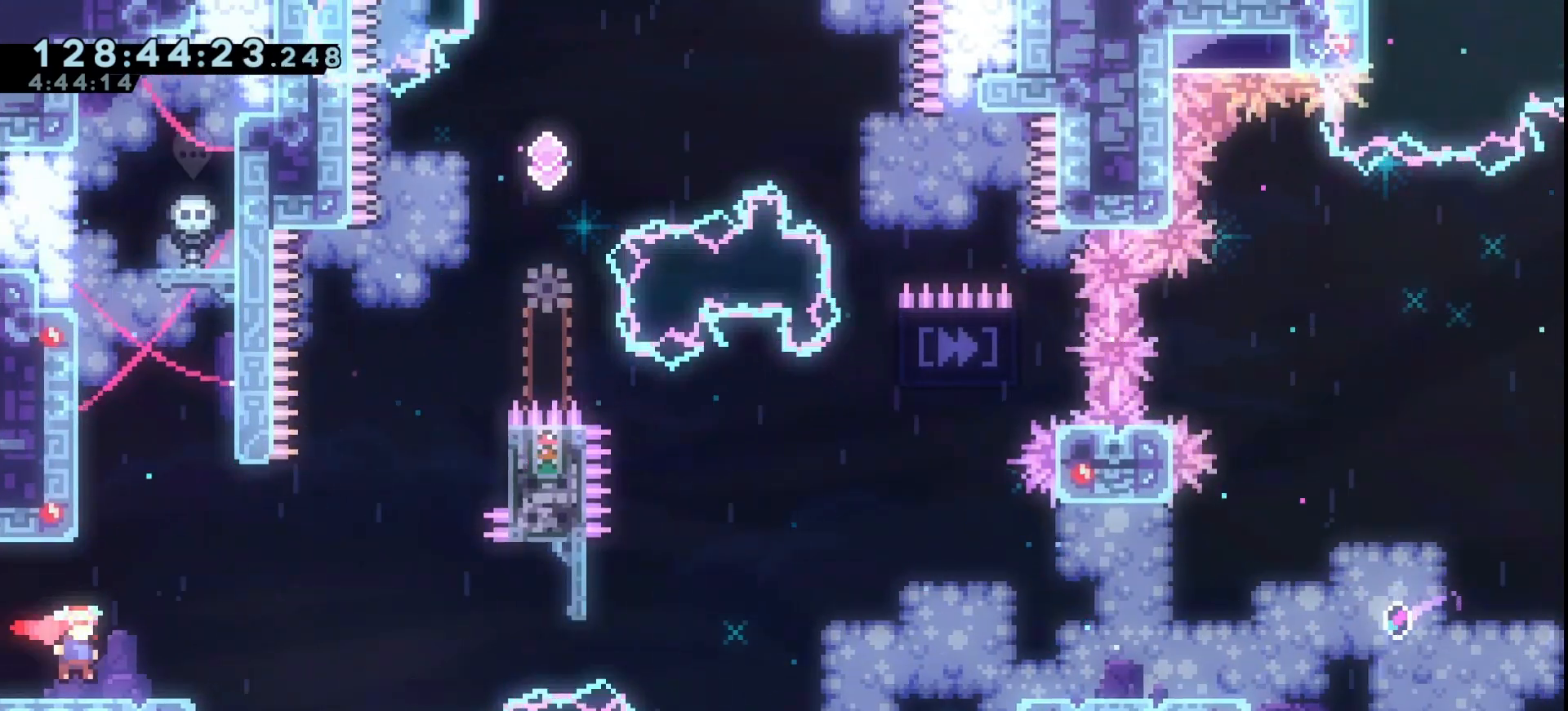
{"keys": ["grab", "left"], "events": [[433, "left", "down"]]}
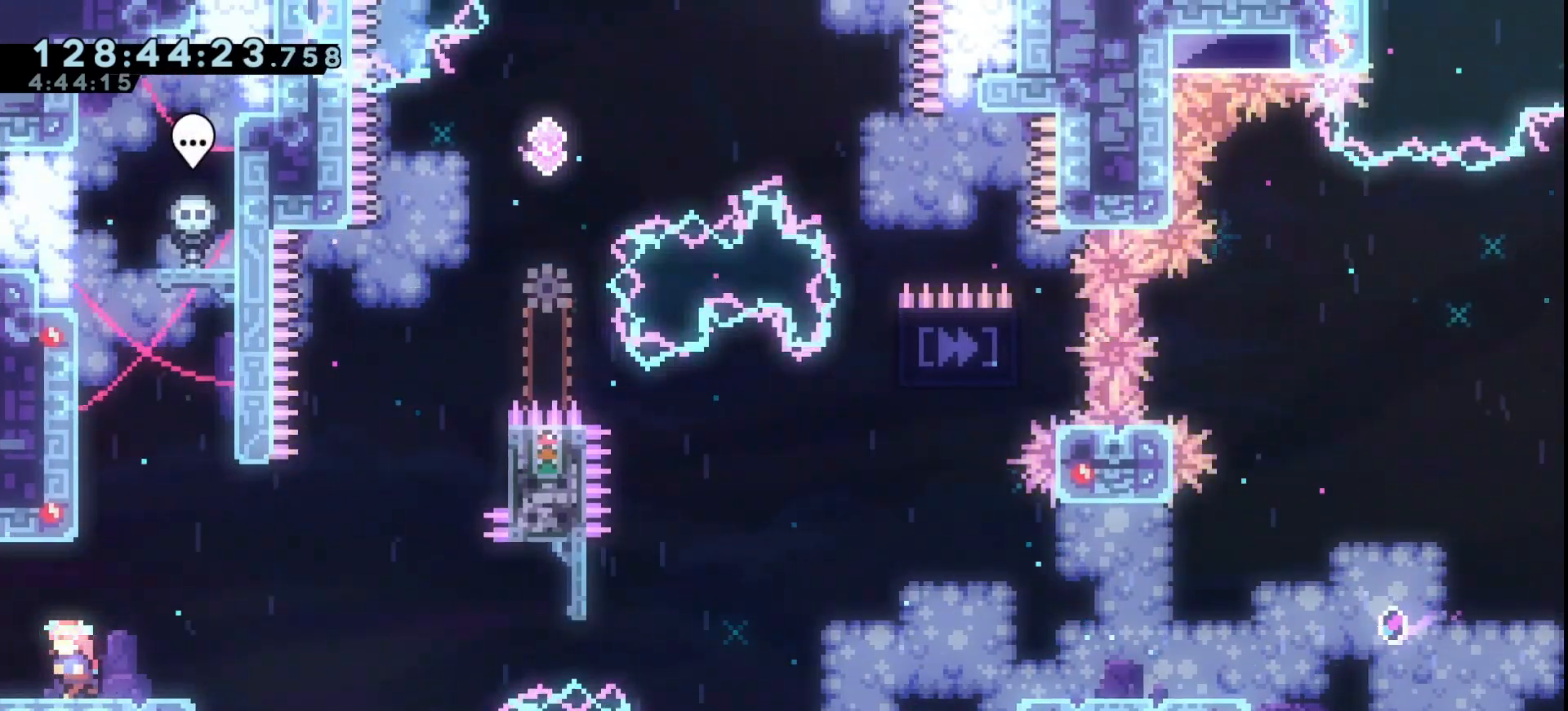
{"keys": ["grab"], "events": [[33, "left", "up"], [233, "left", "down"], [333, "left", "up"]]}
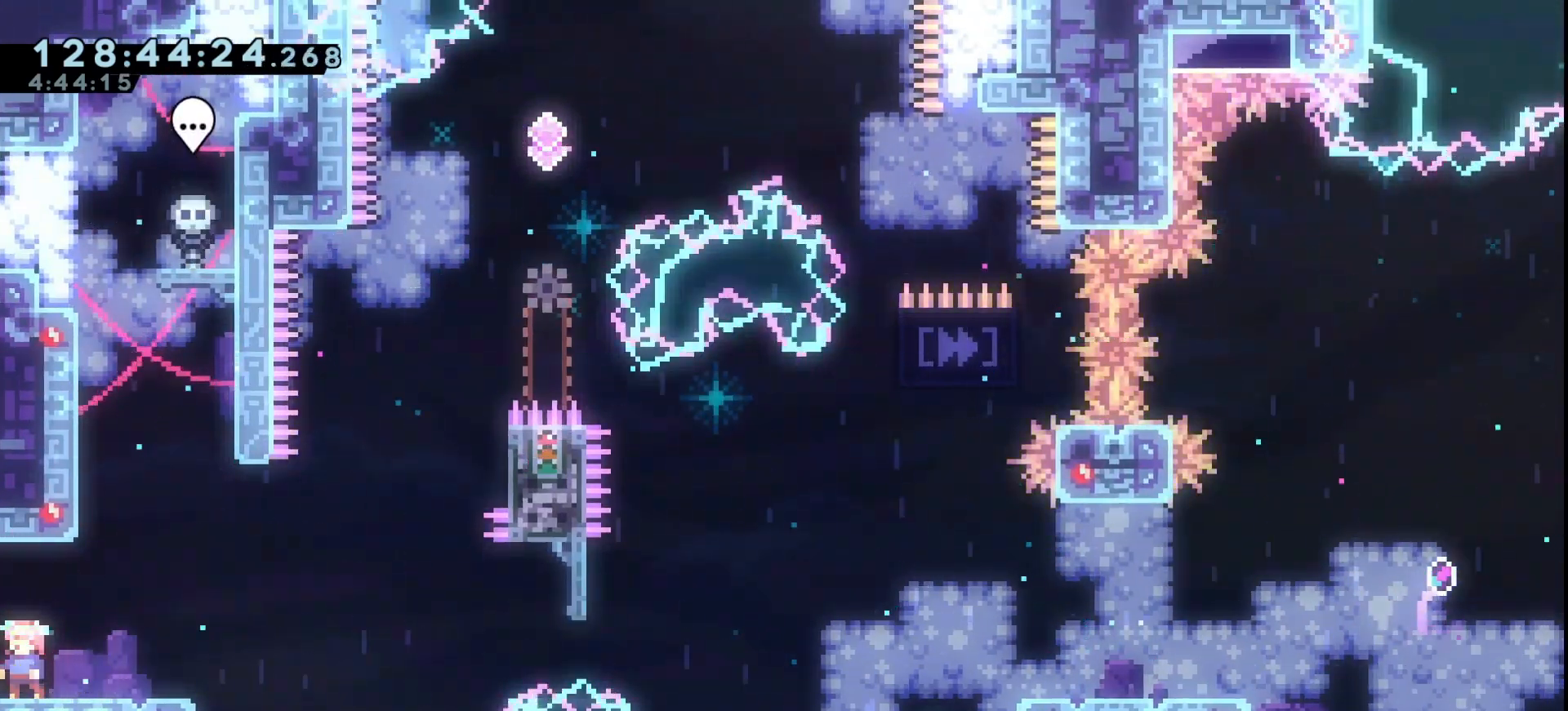
{"keys": ["grab"], "events": [[100, "right", "down"], [200, "right", "up"]]}
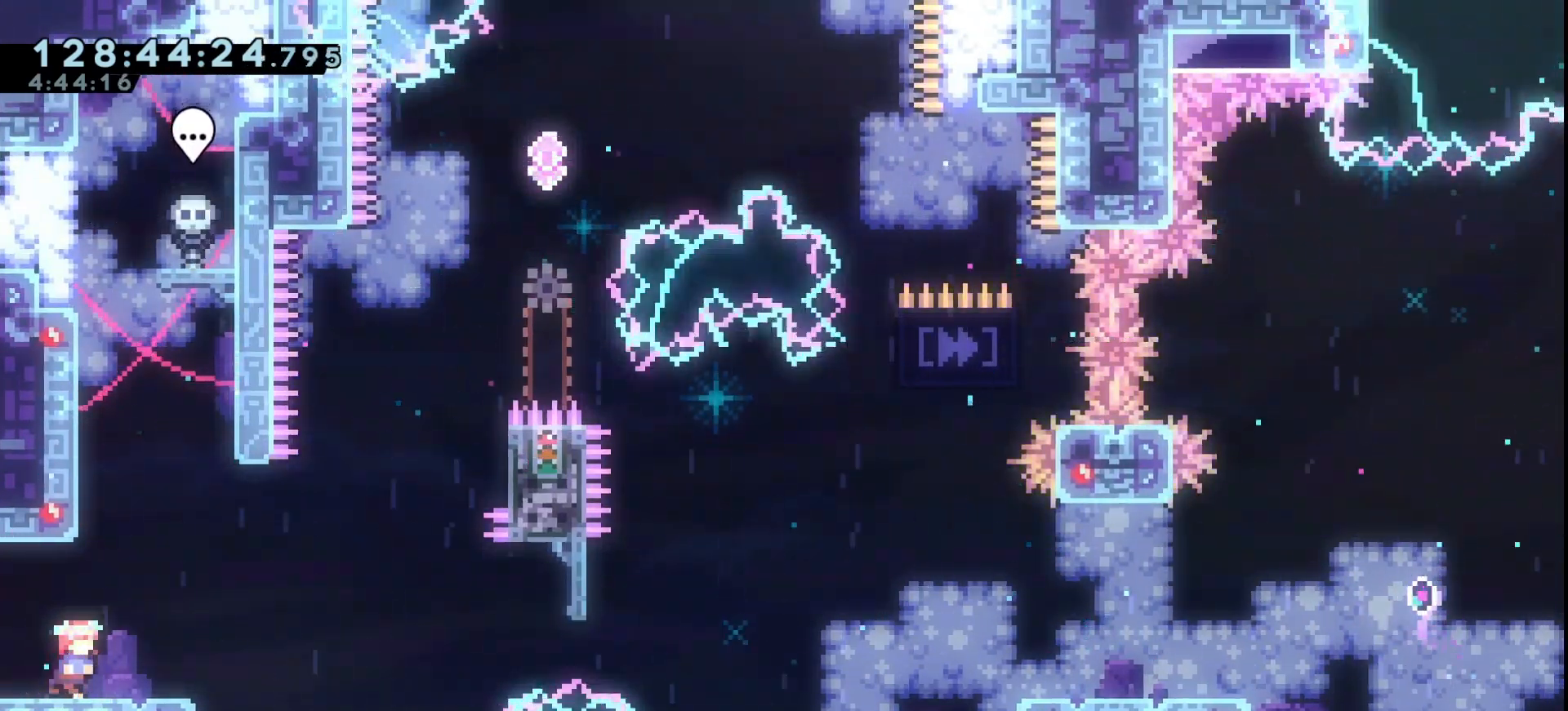
{"keys": ["dash", "grab", "jump", "right"], "events": [[33, "dash", "down"], [33, "right", "down"], [167, "dash", "up"], [200, "jump", "down"], [433, "dash", "down"]]}
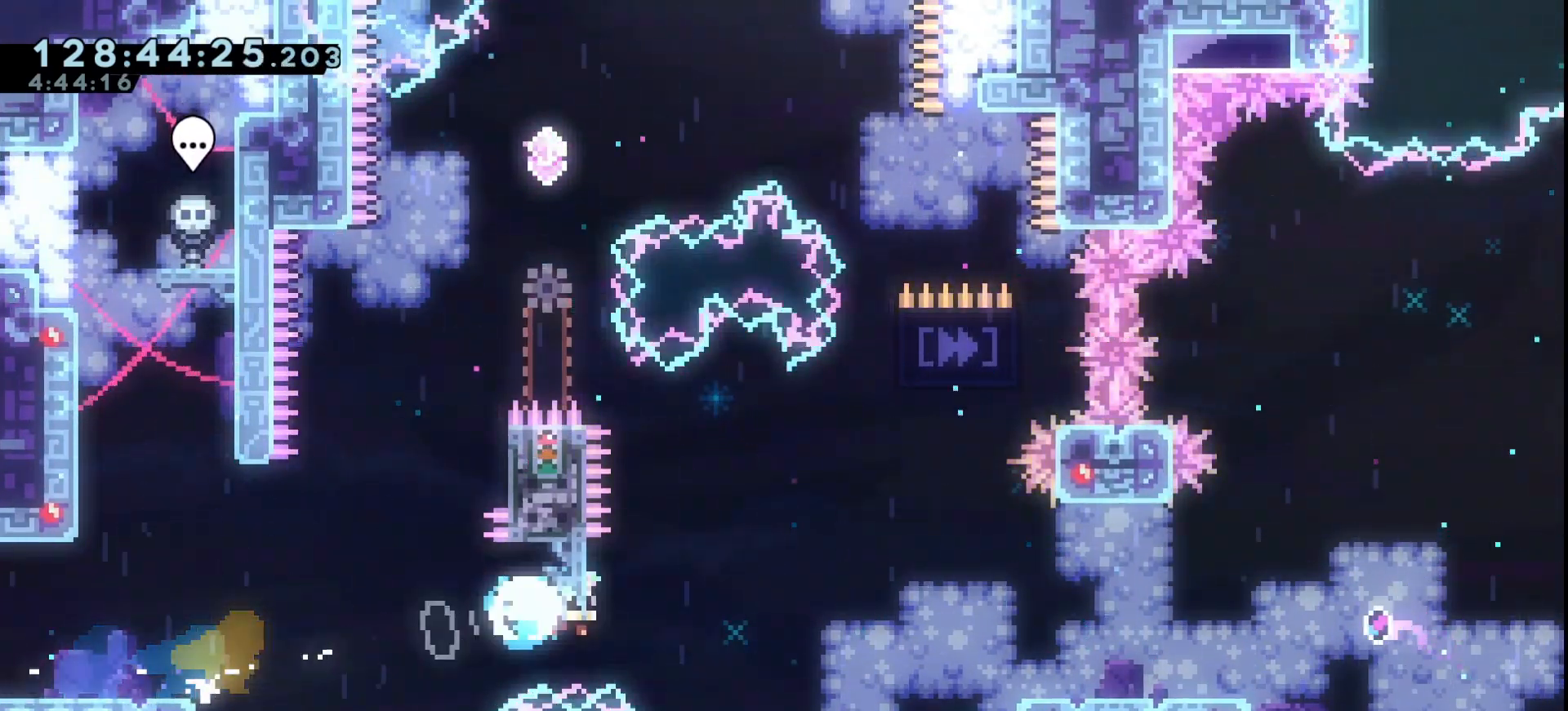
{"keys": ["grab", "right"], "events": [[33, "jump", "up"], [67, "dash", "up"], [133, "jump", "down"], [500, "jump", "up"]]}
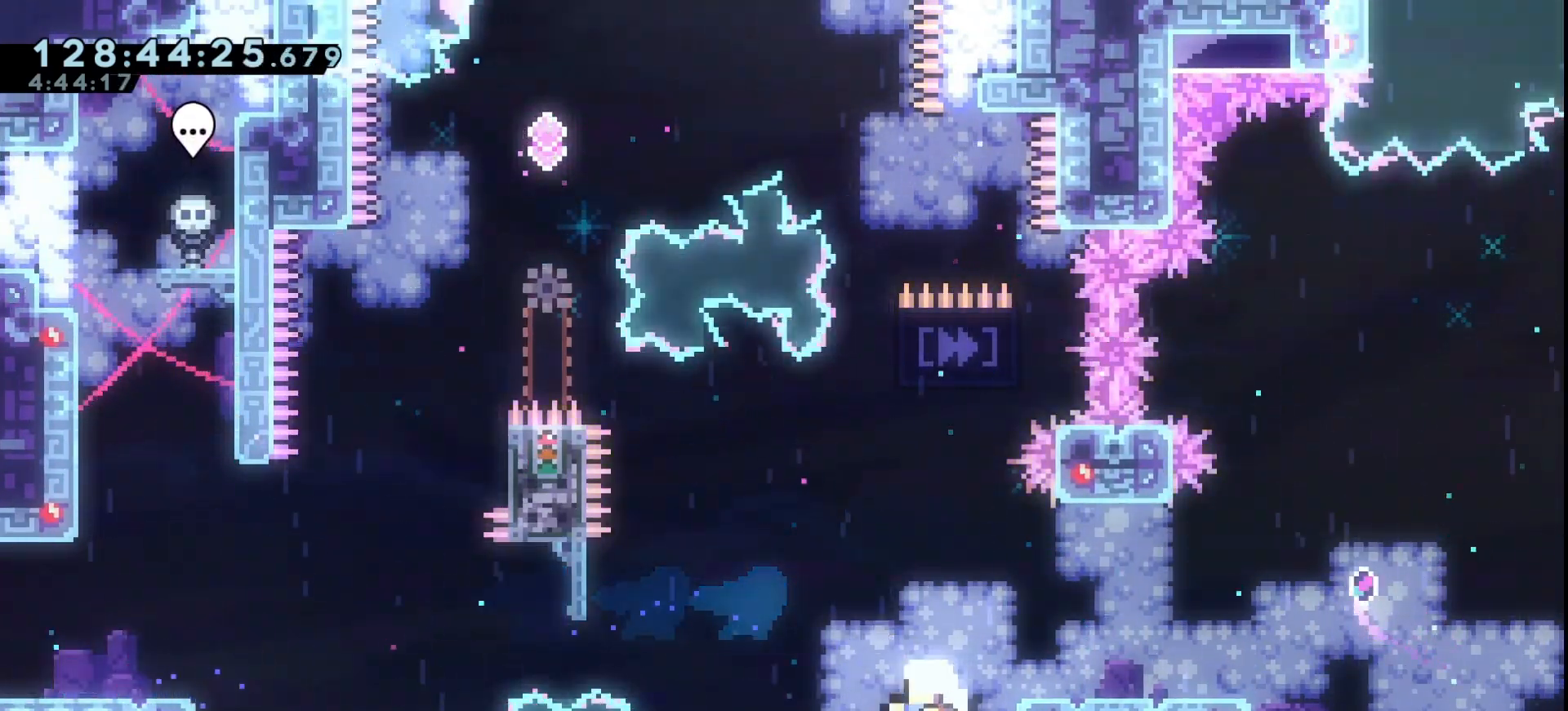
{"keys": [], "events": [[67, "grab", "up"], [133, "grab", "down"], [133, "right", "up"], [233, "grab", "up"], [333, "grab", "down"], [433, "grab", "up"]]}
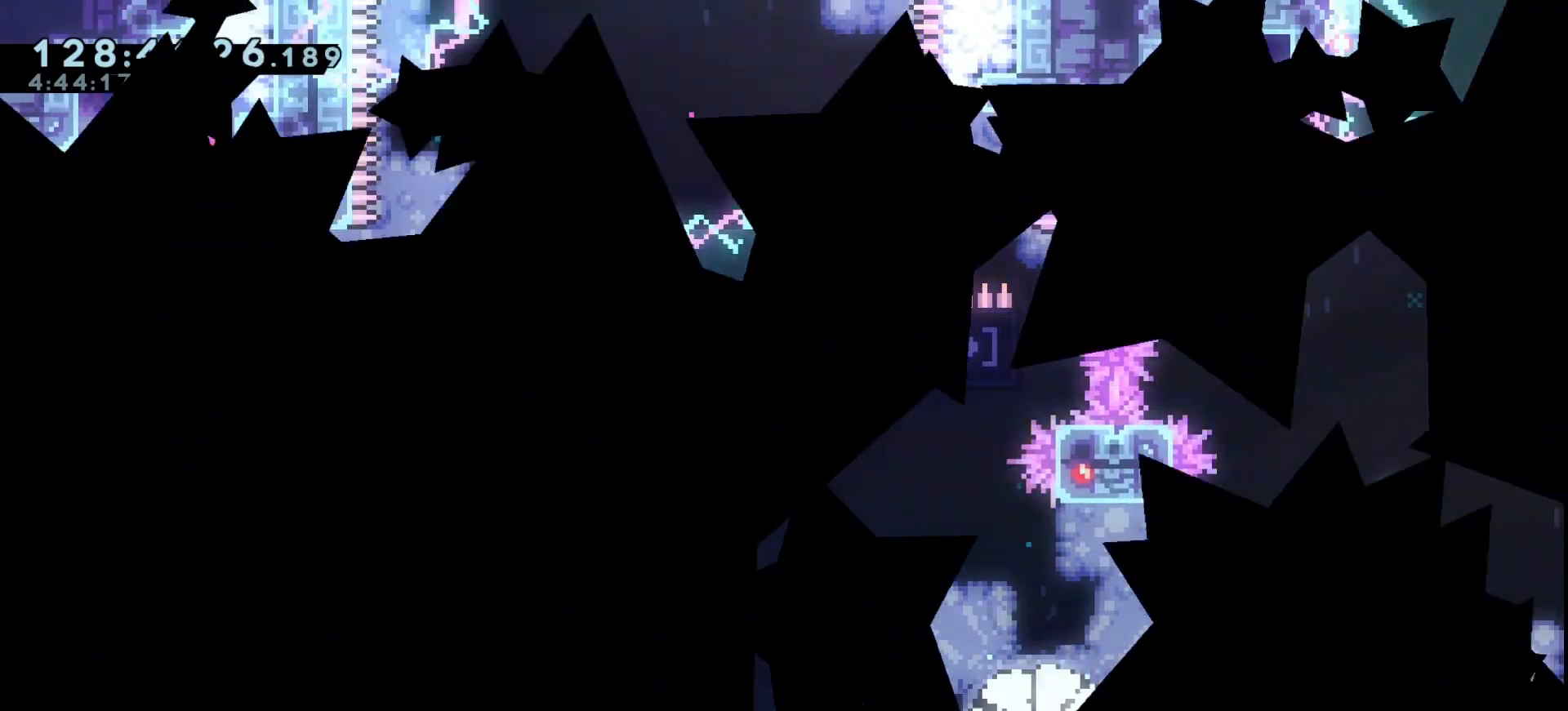
{"keys": ["grab"], "events": [[33, "grab", "down"], [100, "grab", "up"], [200, "grab", "down"], [367, "grab", "up"], [467, "grab", "down"]]}
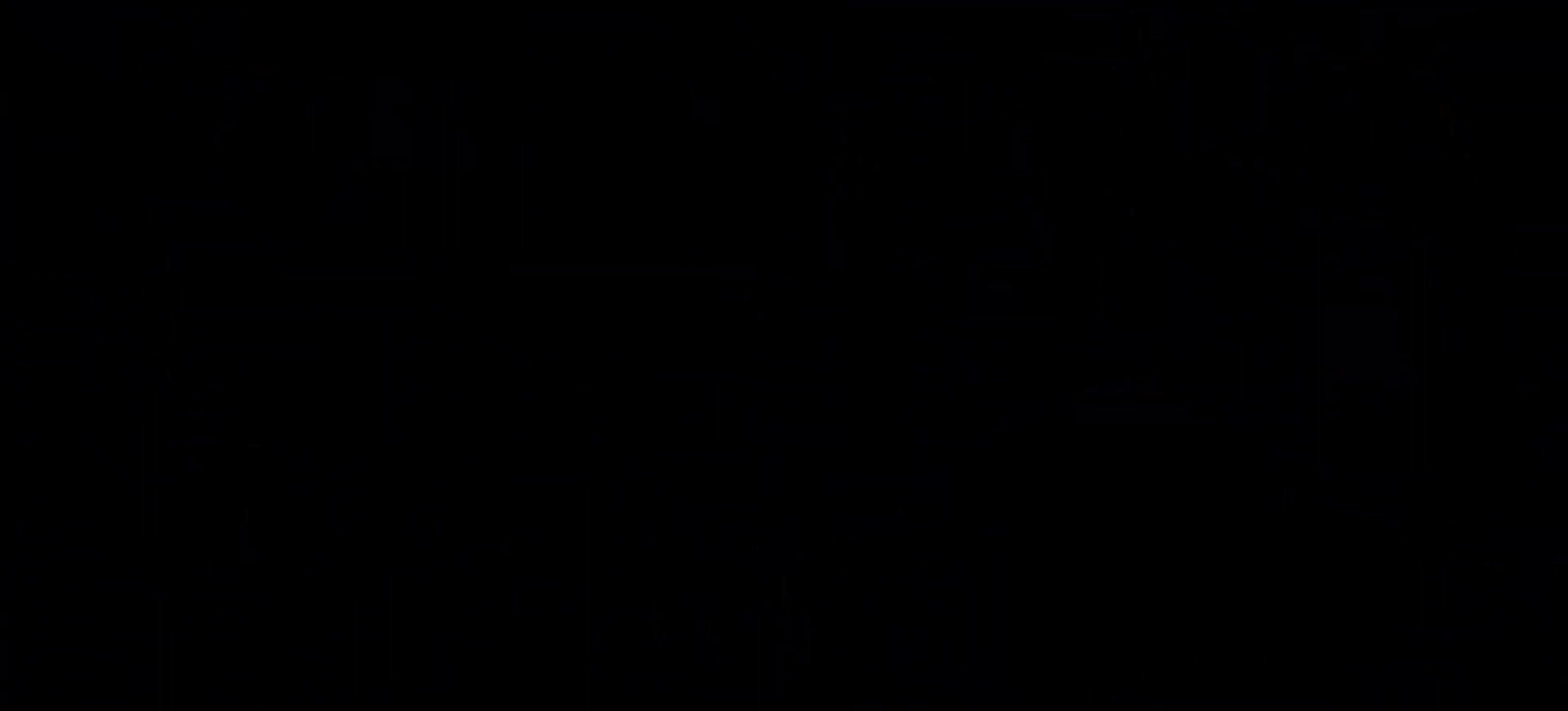
{"keys": ["grab", "right"], "events": [[400, "dash", "down"], [400, "right", "down"], [500, "dash", "up"]]}
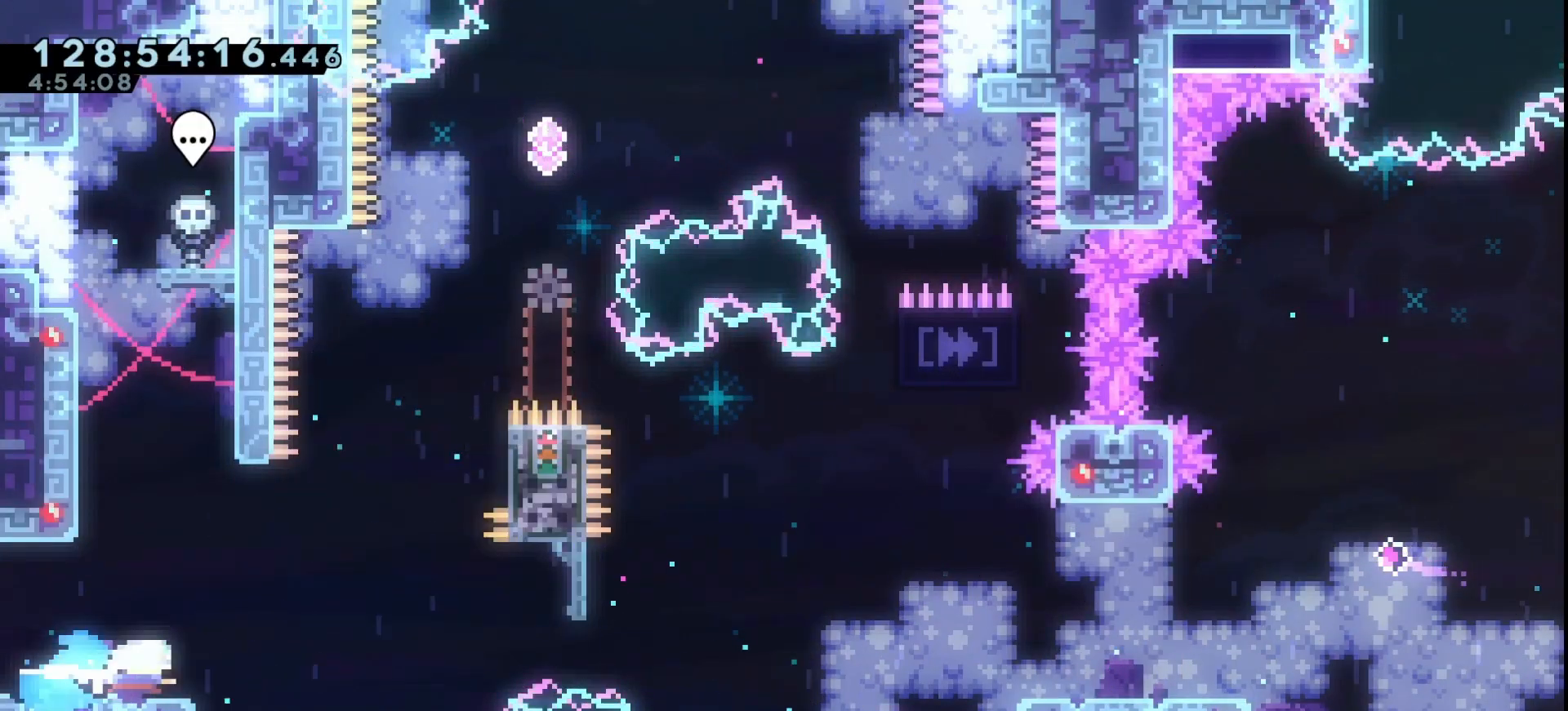
{"keys": ["grab", "jump", "right"], "events": [[67, "jump", "down"], [267, "jump", "up"], [367, "jump", "down"]]}
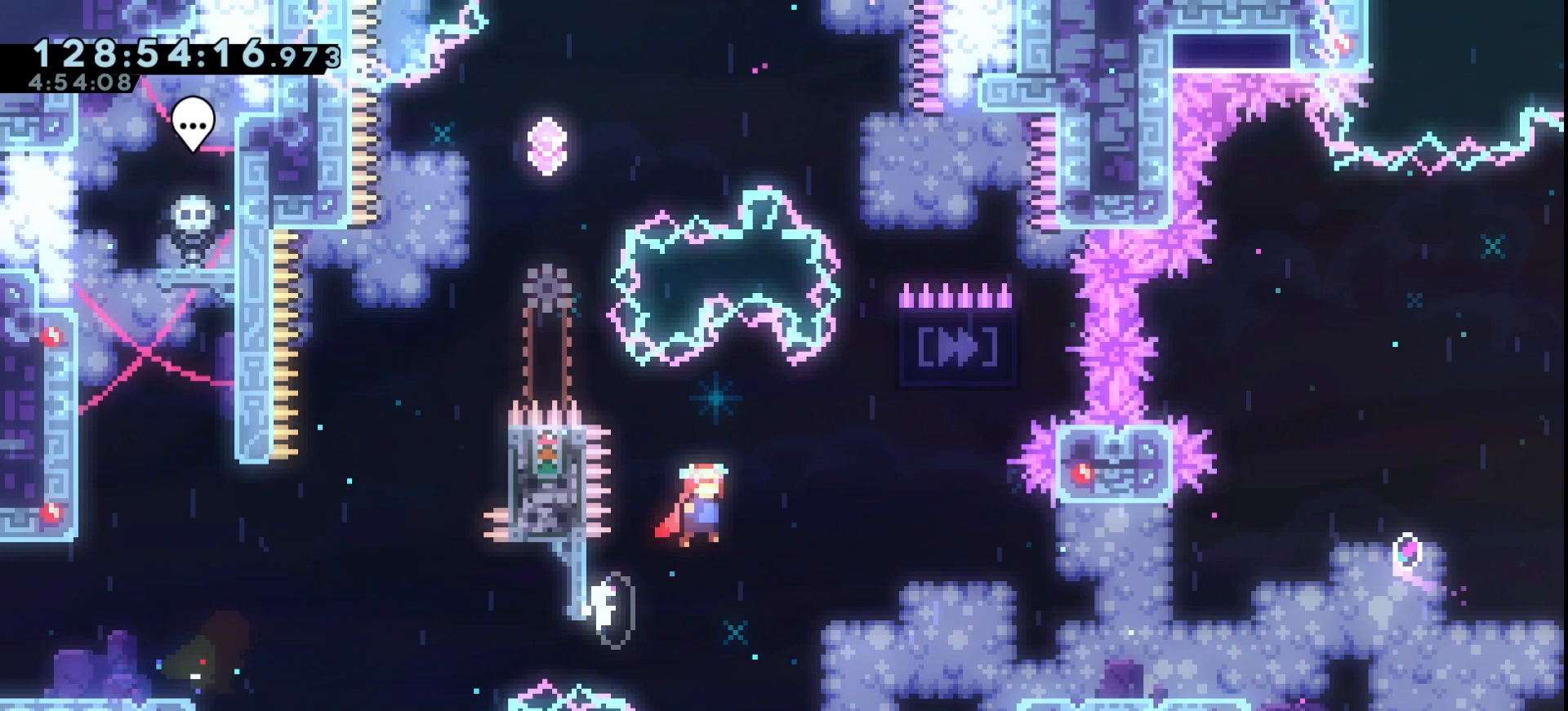
{"keys": ["dash", "up"], "events": [[433, "dash", "down"], [433, "up", "down"], [467, "grab", "up"], [467, "right", "up"], [500, "jump", "up"]]}
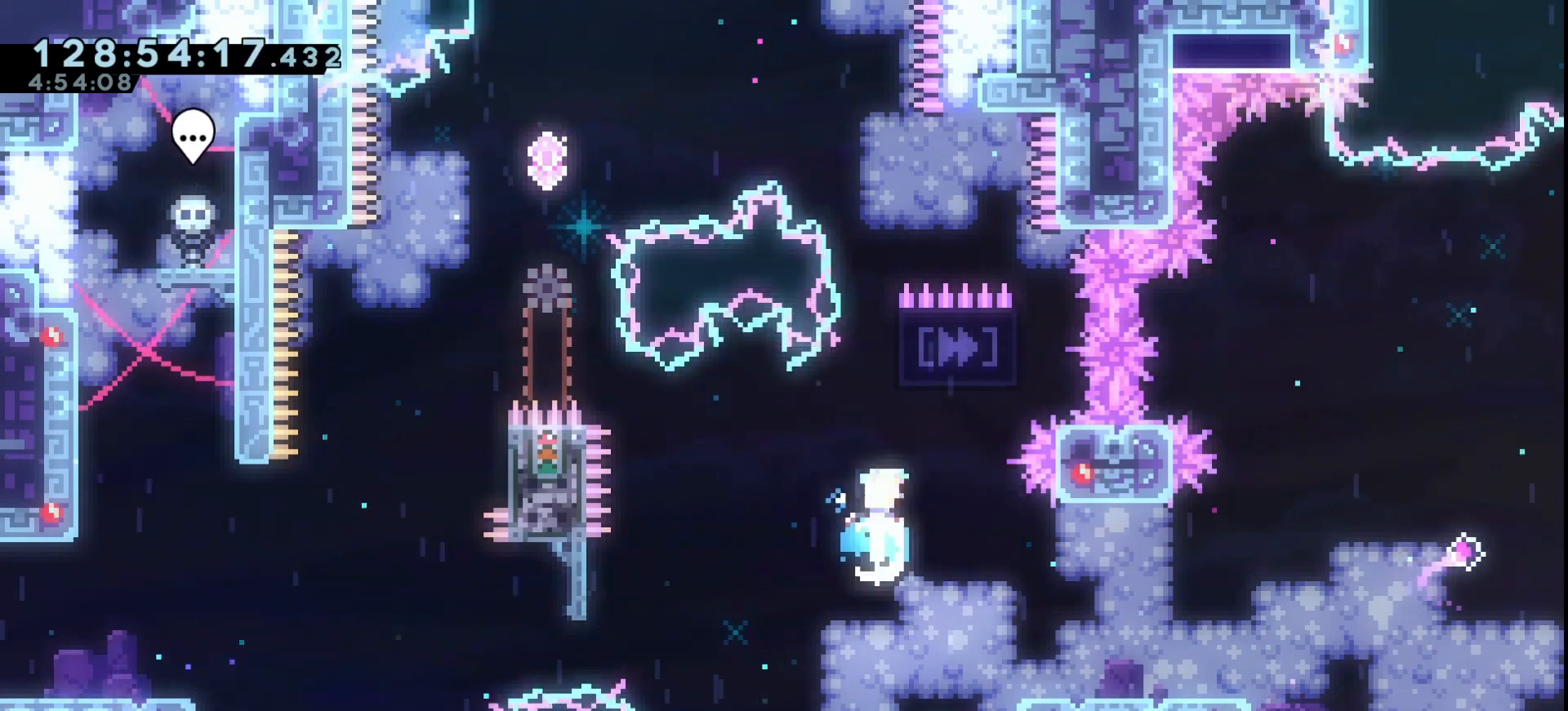
{"keys": ["grab", "jump", "left", "up"], "events": [[67, "dash", "up"], [200, "jump", "down"], [267, "grab", "down"], [267, "left", "down"]]}
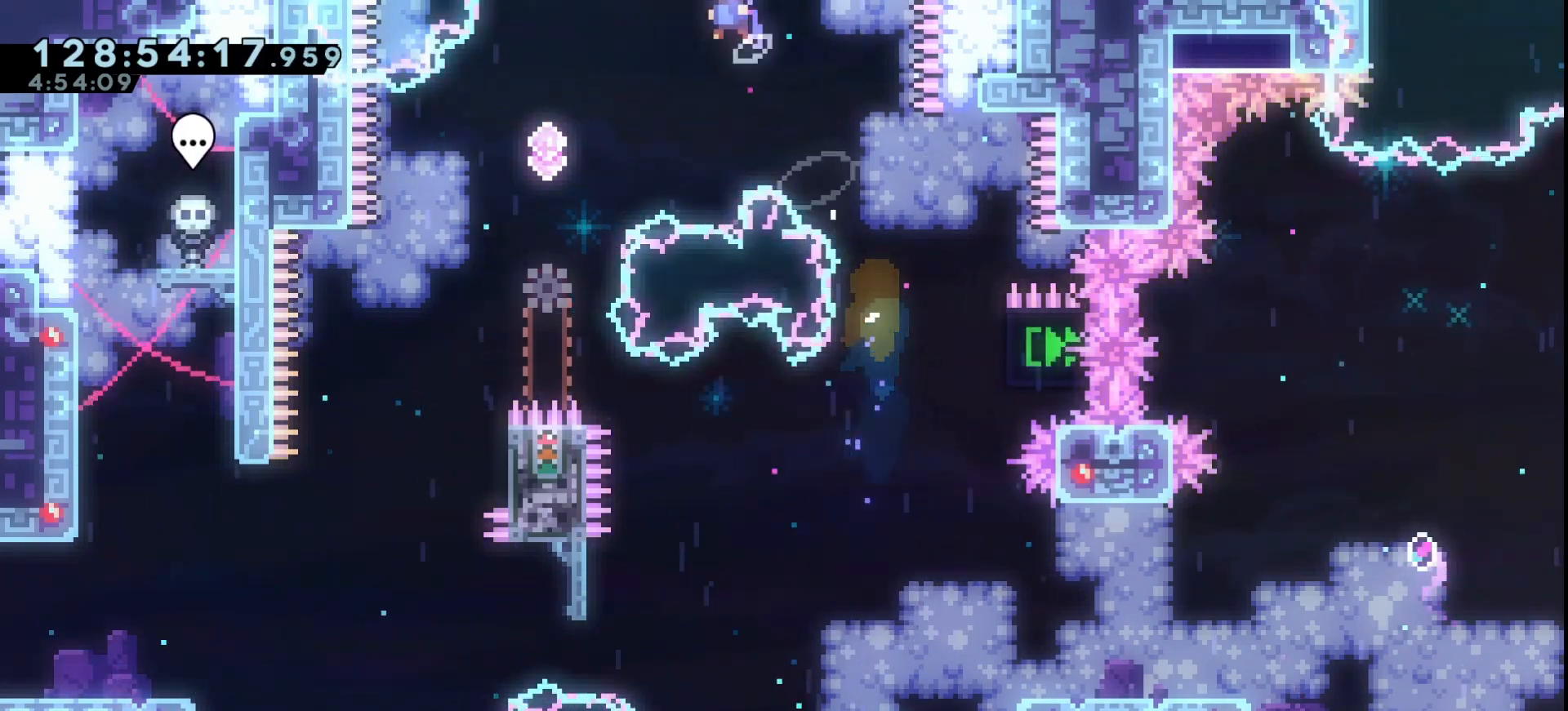
{"keys": ["grab", "jump", "left", "up"], "events": []}